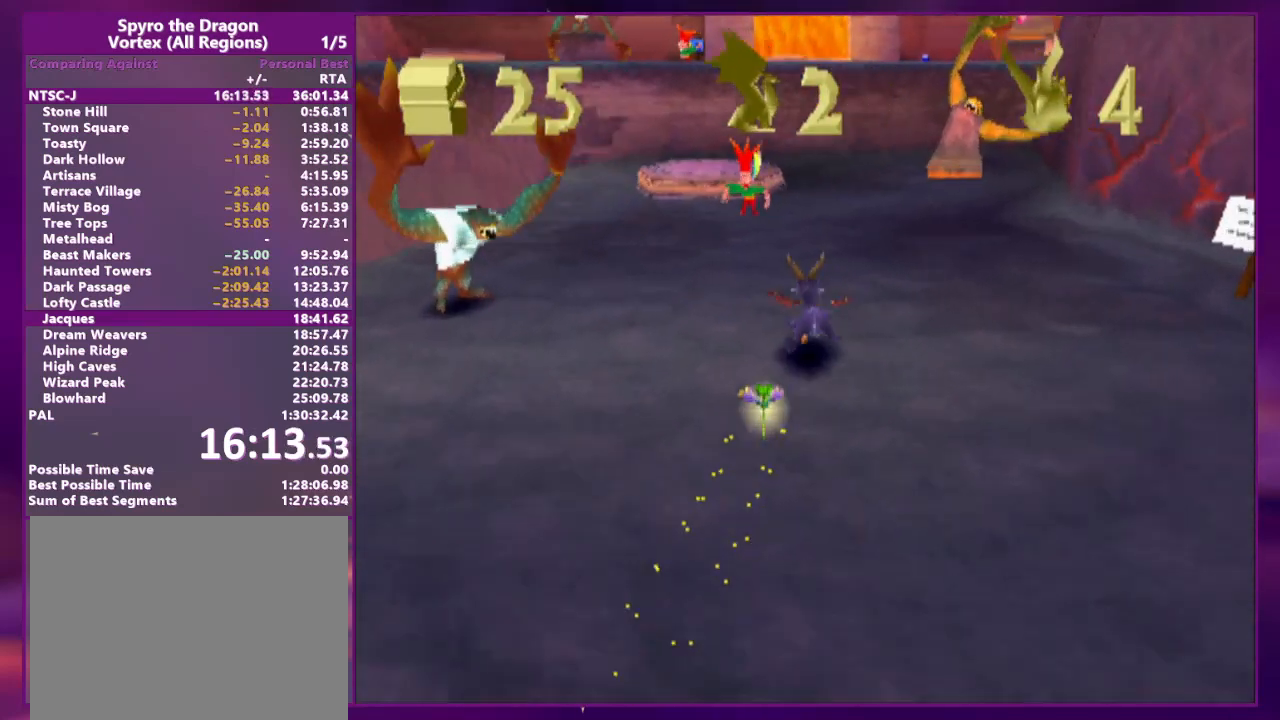
Gameplay with a controller (PlayStation layout); each line is a JSON object with the inputs held at the frame after it. "events" lists button and stick changes between this image and that frame as [ms after this image, input, new state], when the widget could be followed in between. Not read: CROSS L2 L3 R2 R3 SQUARE left_stick right_stick.
{"buttons": ["DPAD_UP"], "events": [[400, "DPAD_UP", "up"], [467, "DPAD_UP", "down"]]}
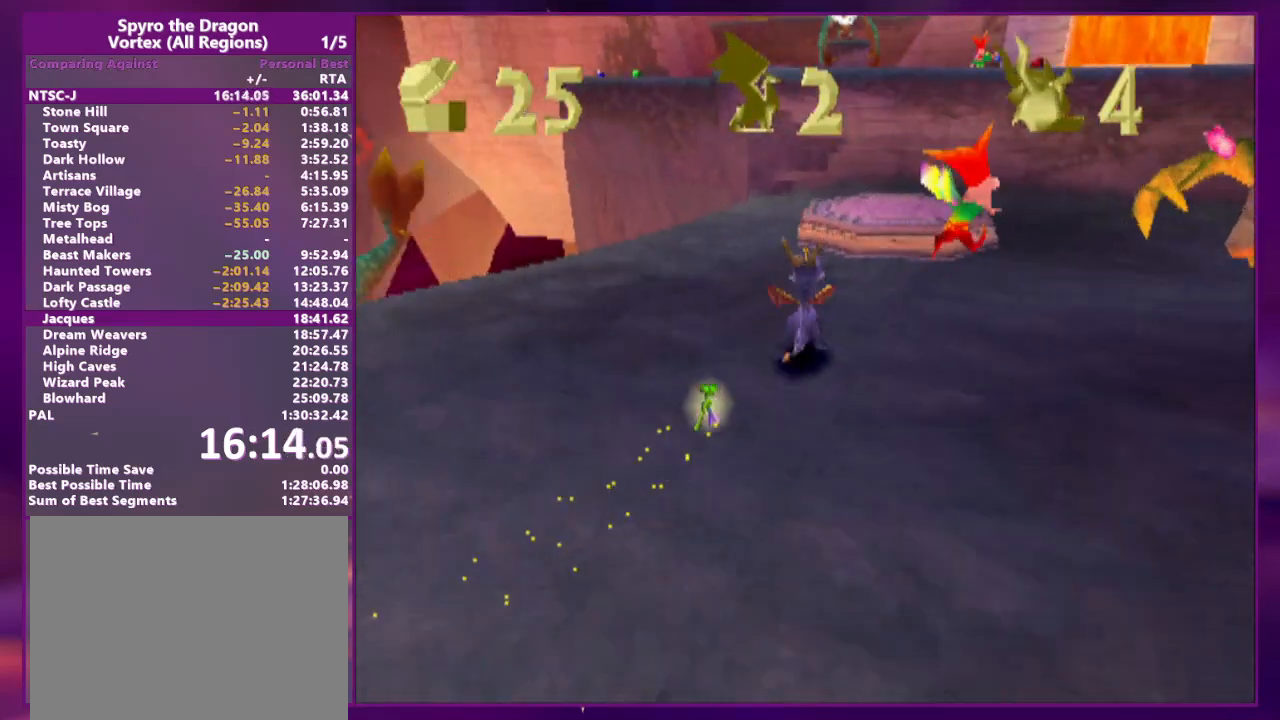
{"buttons": [], "events": [[300, "DPAD_RIGHT", "down"], [367, "DPAD_RIGHT", "up"], [433, "DPAD_UP", "up"]]}
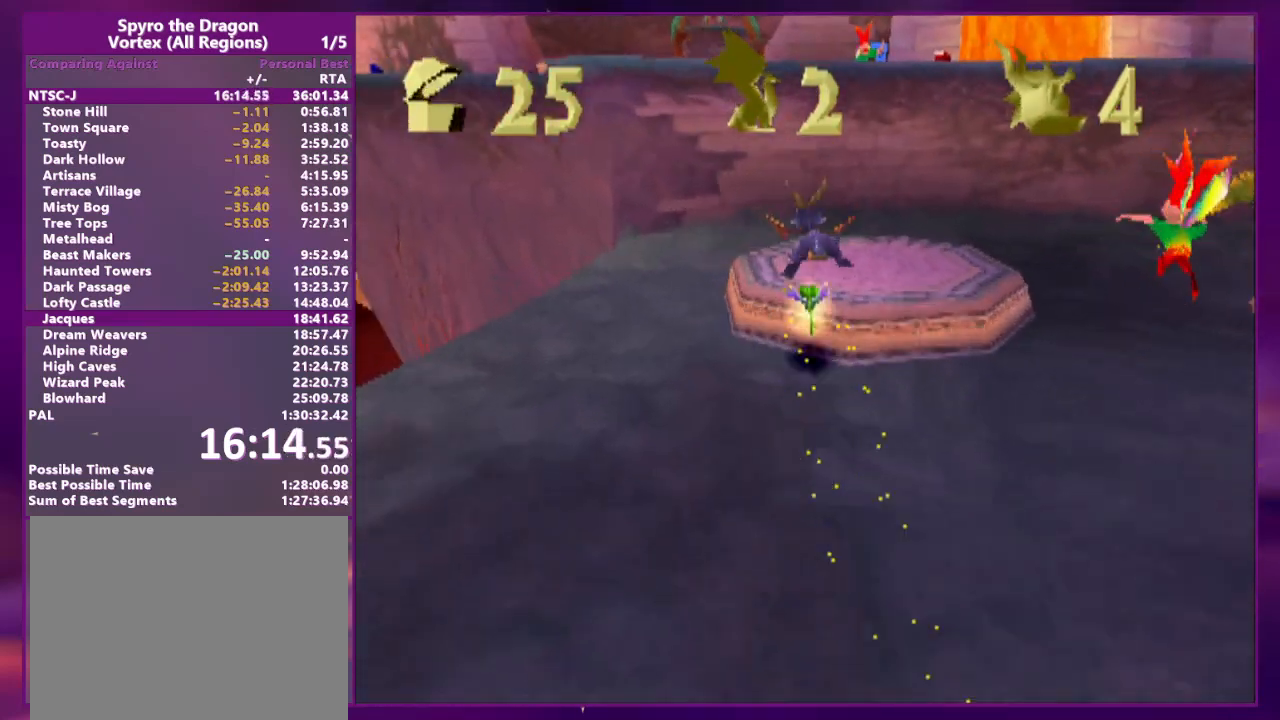
{"buttons": ["DPAD_UP"], "events": [[33, "DPAD_RIGHT", "down"], [33, "DPAD_UP", "down"], [67, "DPAD_RIGHT", "up"], [133, "DPAD_RIGHT", "down"], [500, "DPAD_RIGHT", "up"]]}
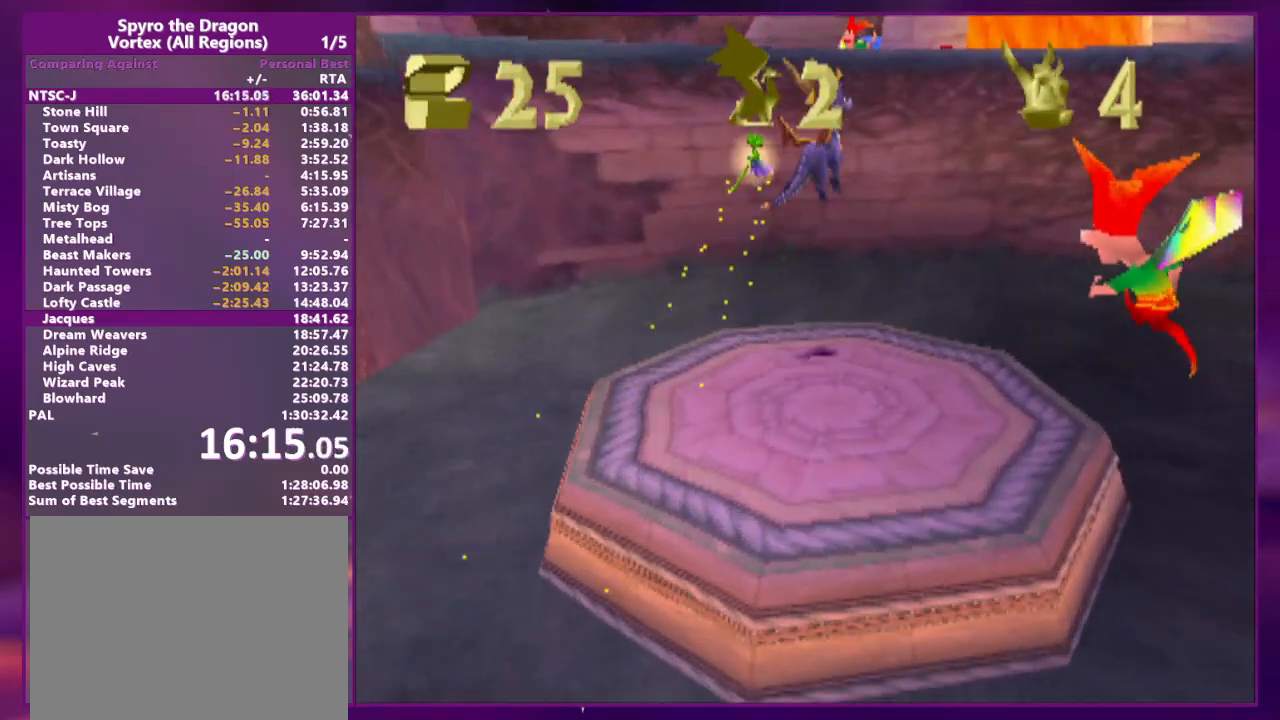
{"buttons": ["DPAD_RIGHT"], "events": [[367, "DPAD_RIGHT", "down"], [400, "DPAD_RIGHT", "up"], [467, "DPAD_RIGHT", "down"], [500, "DPAD_UP", "up"]]}
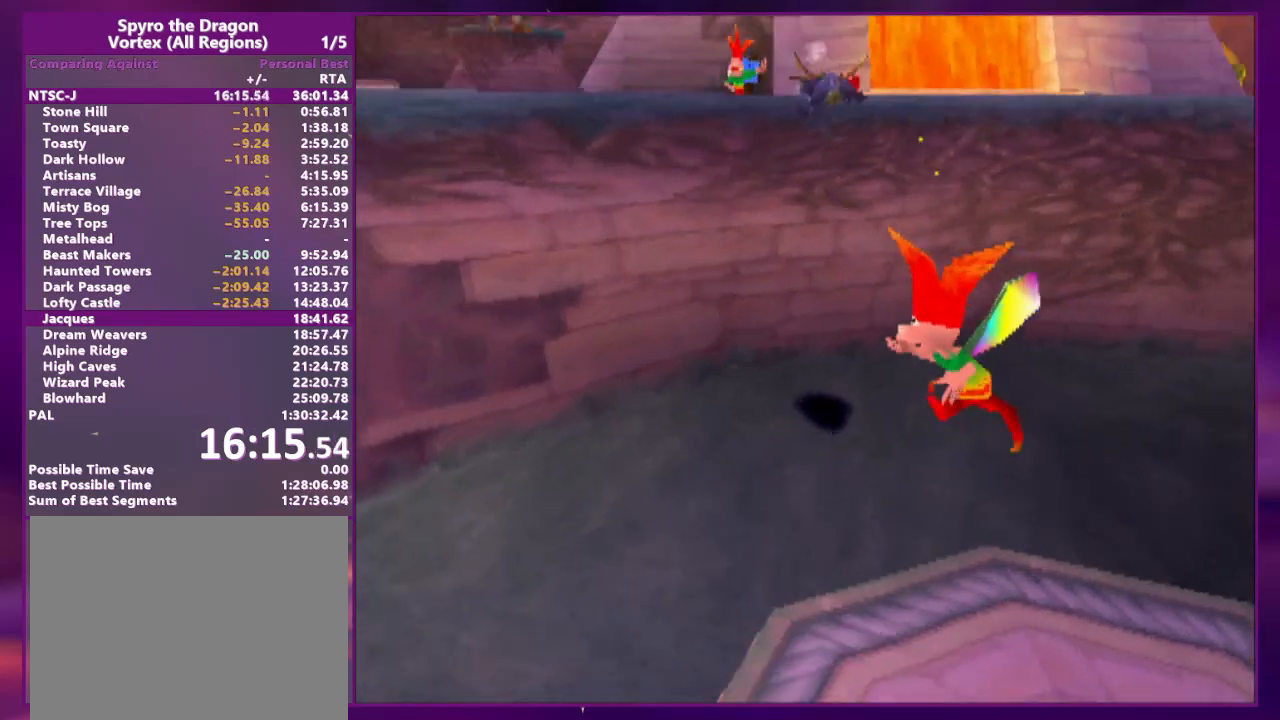
{"buttons": [], "events": [[33, "DPAD_UP", "down"], [267, "DPAD_RIGHT", "up"], [300, "DPAD_UP", "up"]]}
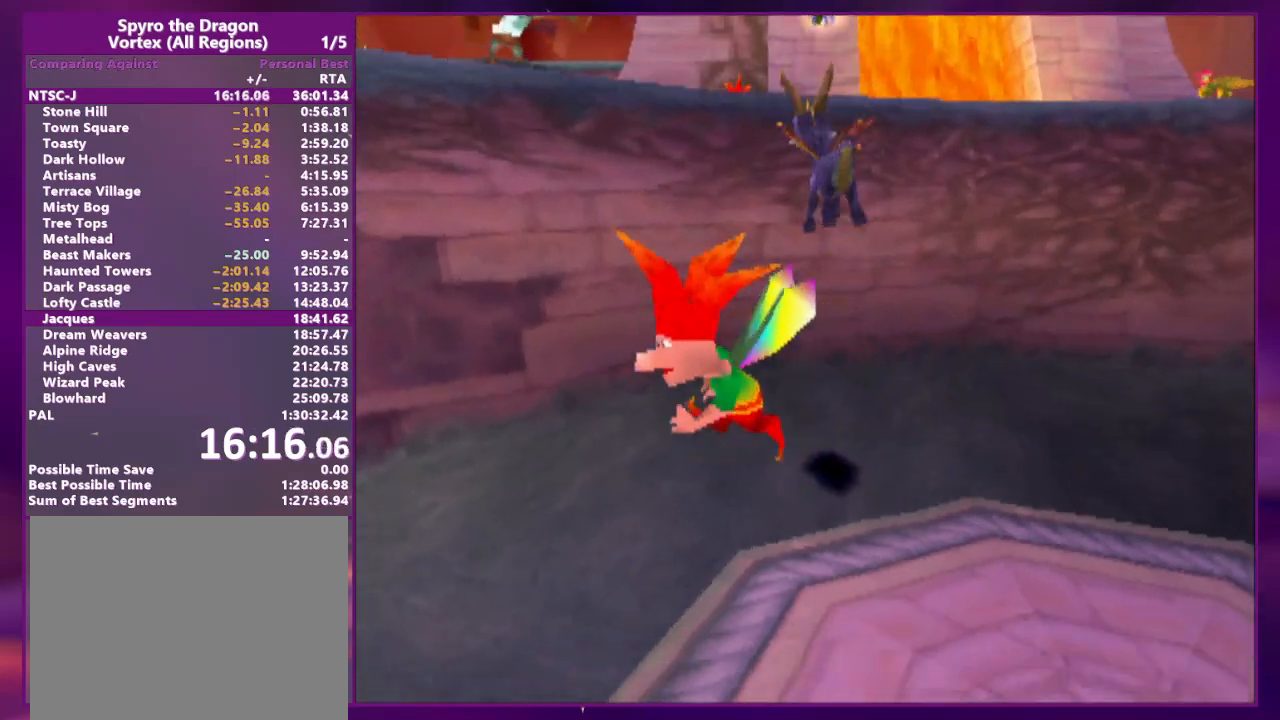
{"buttons": ["DPAD_DOWN", "DPAD_LEFT"], "events": [[267, "DPAD_LEFT", "down"], [333, "DPAD_DOWN", "down"], [400, "CIRCLE", "down"], [500, "CIRCLE", "up"]]}
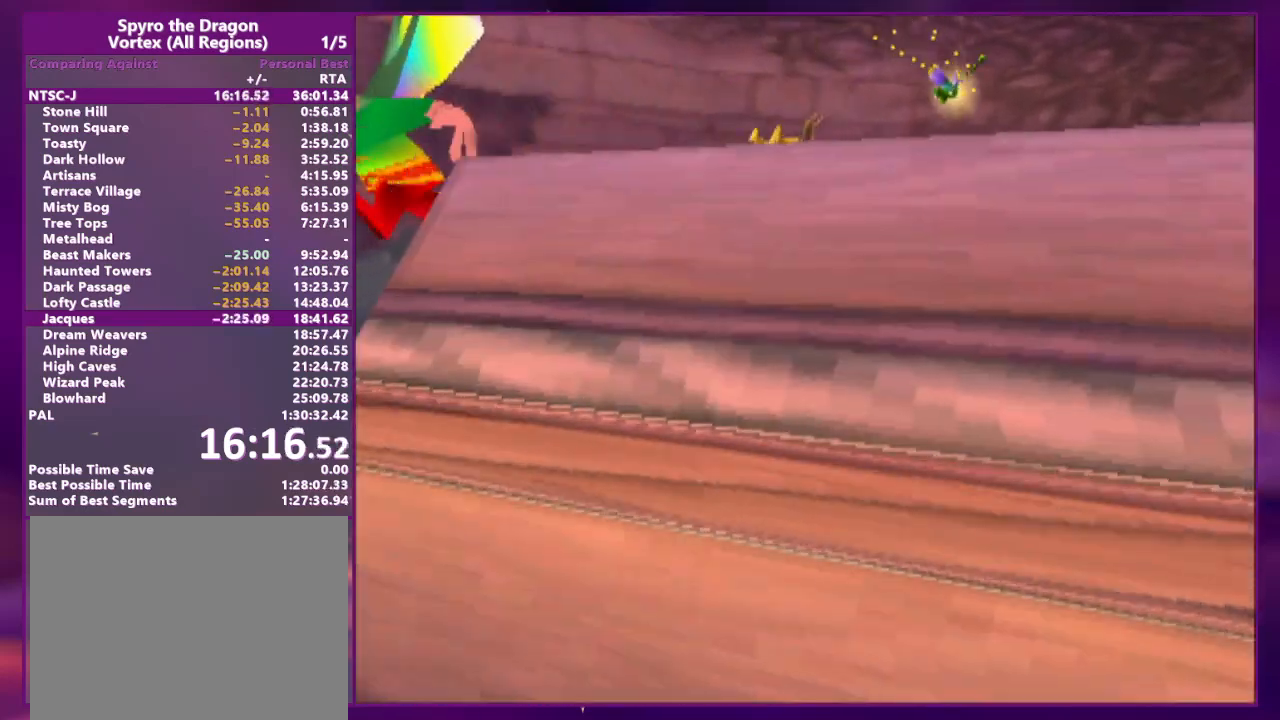
{"buttons": ["DPAD_DOWN", "DPAD_RIGHT"], "events": [[67, "CIRCLE", "down"], [133, "CIRCLE", "up"], [233, "DPAD_LEFT", "up"], [367, "DPAD_RIGHT", "down"]]}
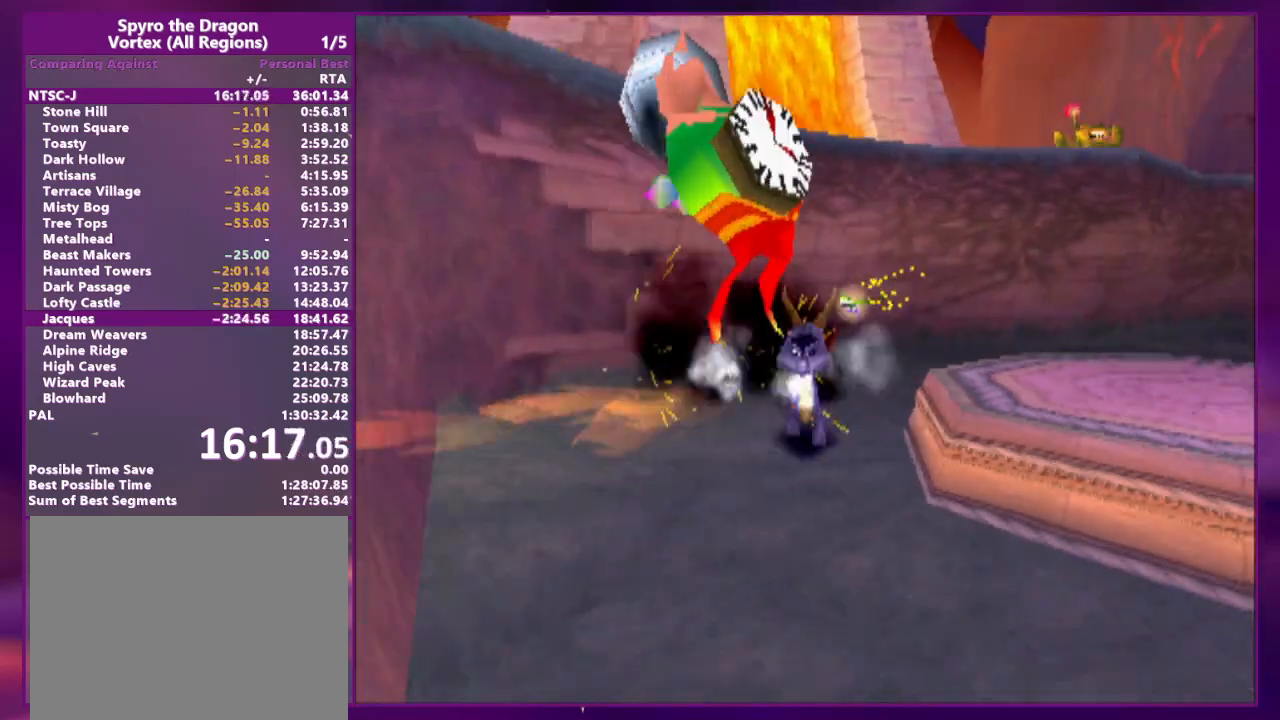
{"buttons": ["DPAD_UP", "DPAD_RIGHT"], "events": [[333, "DPAD_DOWN", "up"], [467, "DPAD_UP", "down"]]}
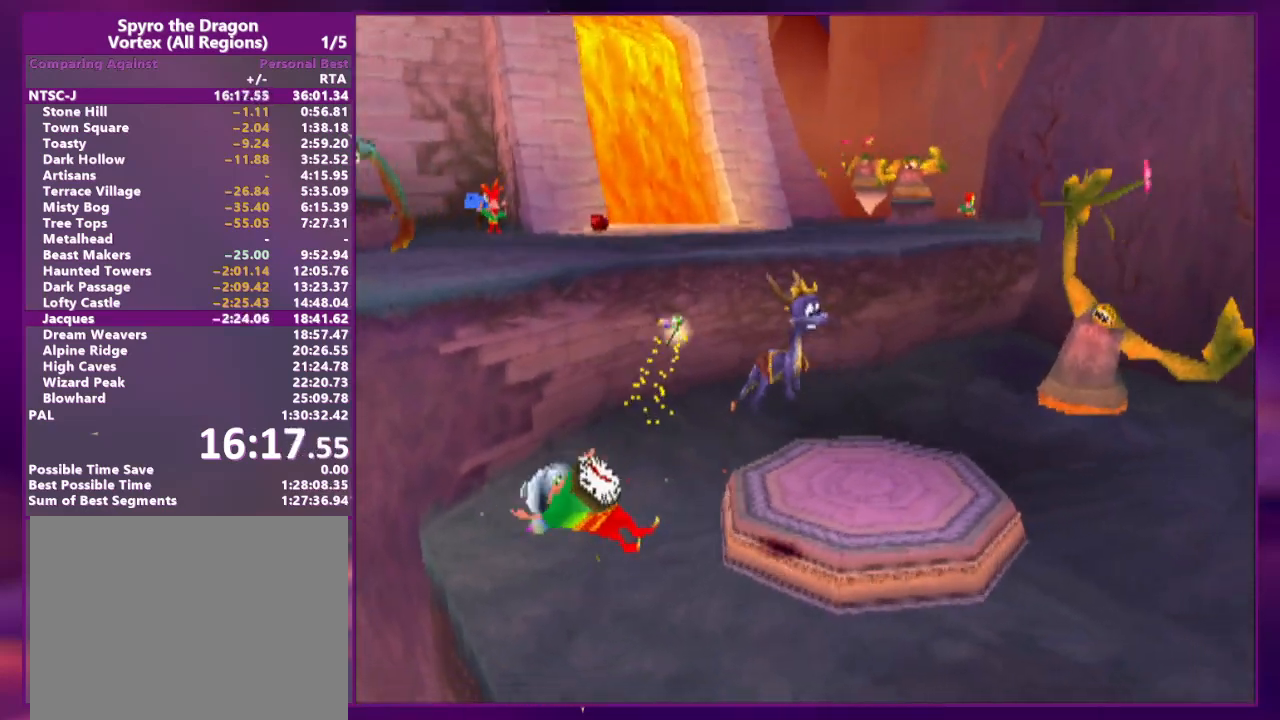
{"buttons": ["DPAD_UP"], "events": [[33, "DPAD_RIGHT", "up"], [67, "DPAD_UP", "up"], [300, "DPAD_RIGHT", "down"], [333, "DPAD_UP", "down"], [500, "DPAD_RIGHT", "up"]]}
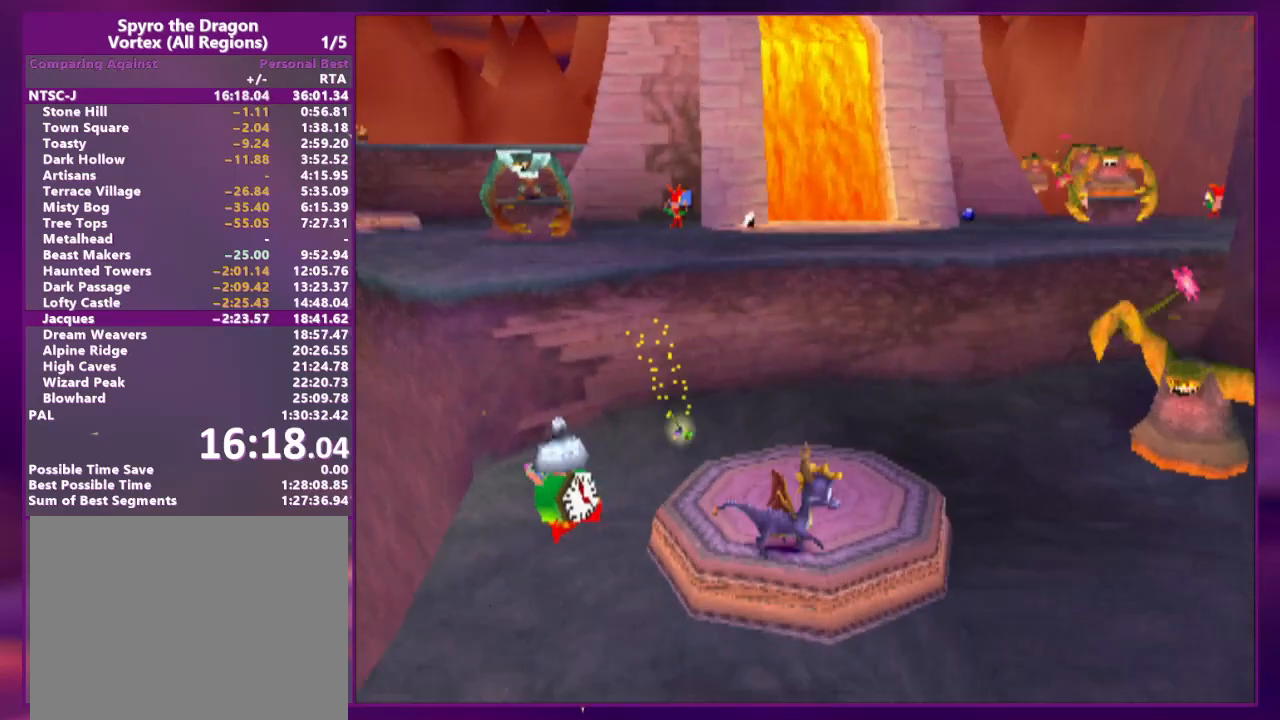
{"buttons": ["DPAD_UP"], "events": [[67, "DPAD_UP", "up"], [300, "DPAD_LEFT", "down"], [300, "DPAD_UP", "down"], [433, "DPAD_LEFT", "up"]]}
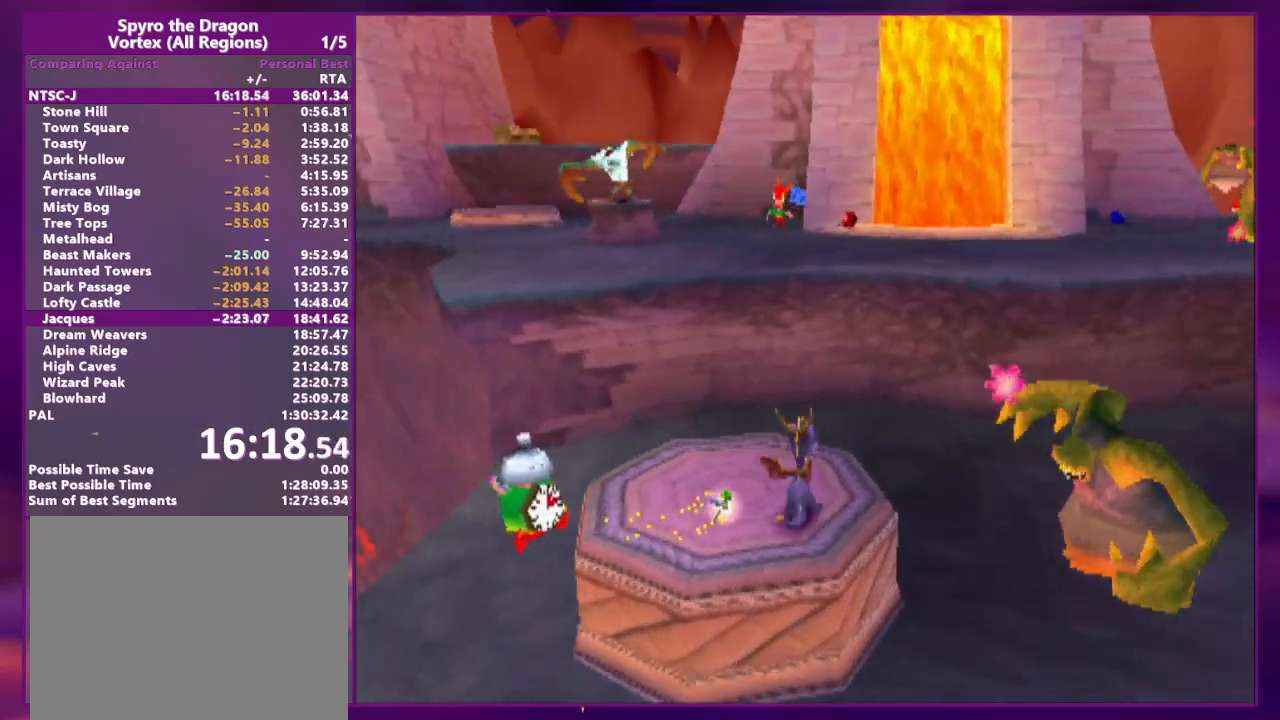
{"buttons": ["DPAD_UP", "DPAD_RIGHT"], "events": [[33, "DPAD_LEFT", "down"], [233, "DPAD_LEFT", "up"], [500, "DPAD_RIGHT", "down"]]}
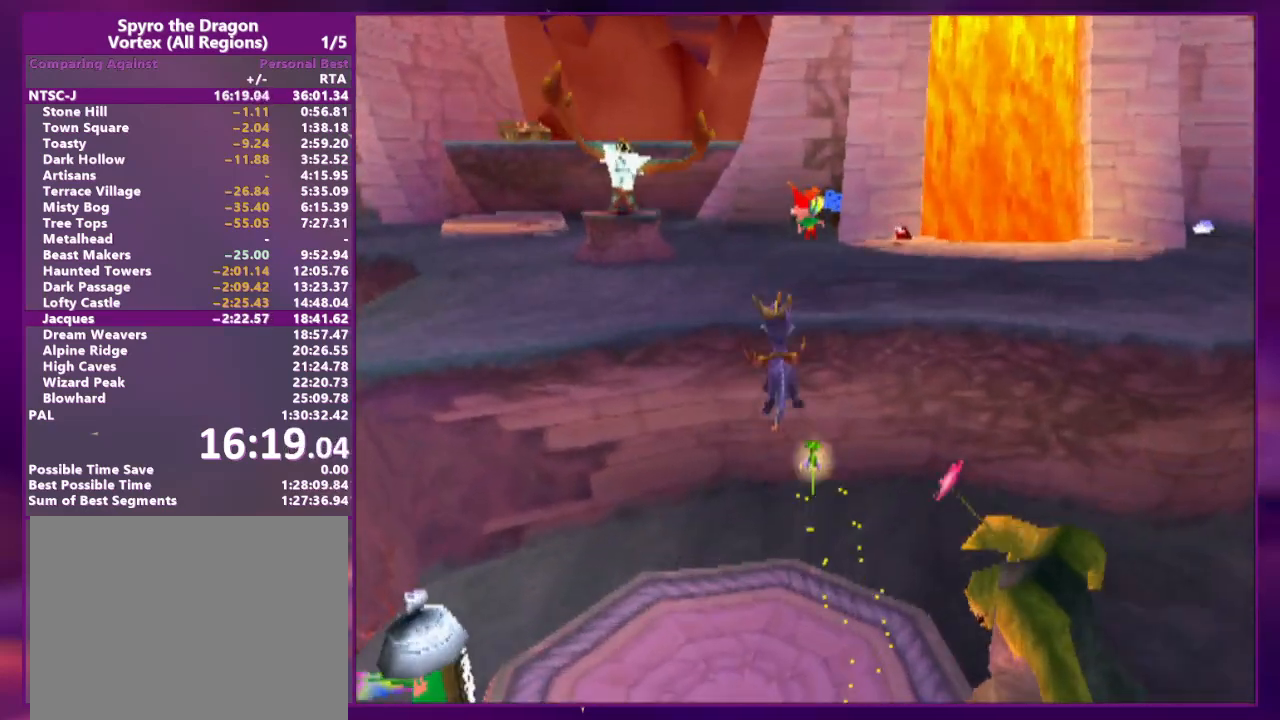
{"buttons": ["DPAD_UP", "DPAD_RIGHT"], "events": []}
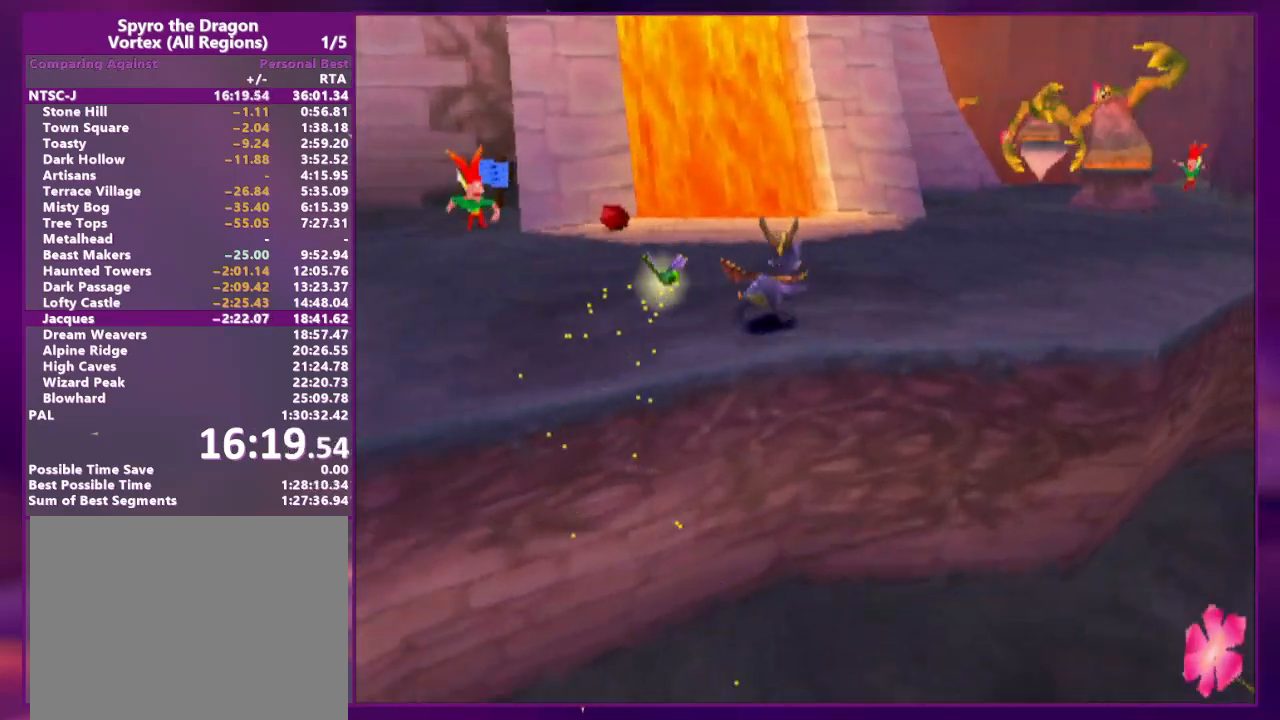
{"buttons": ["DPAD_UP"], "events": [[200, "DPAD_RIGHT", "up"]]}
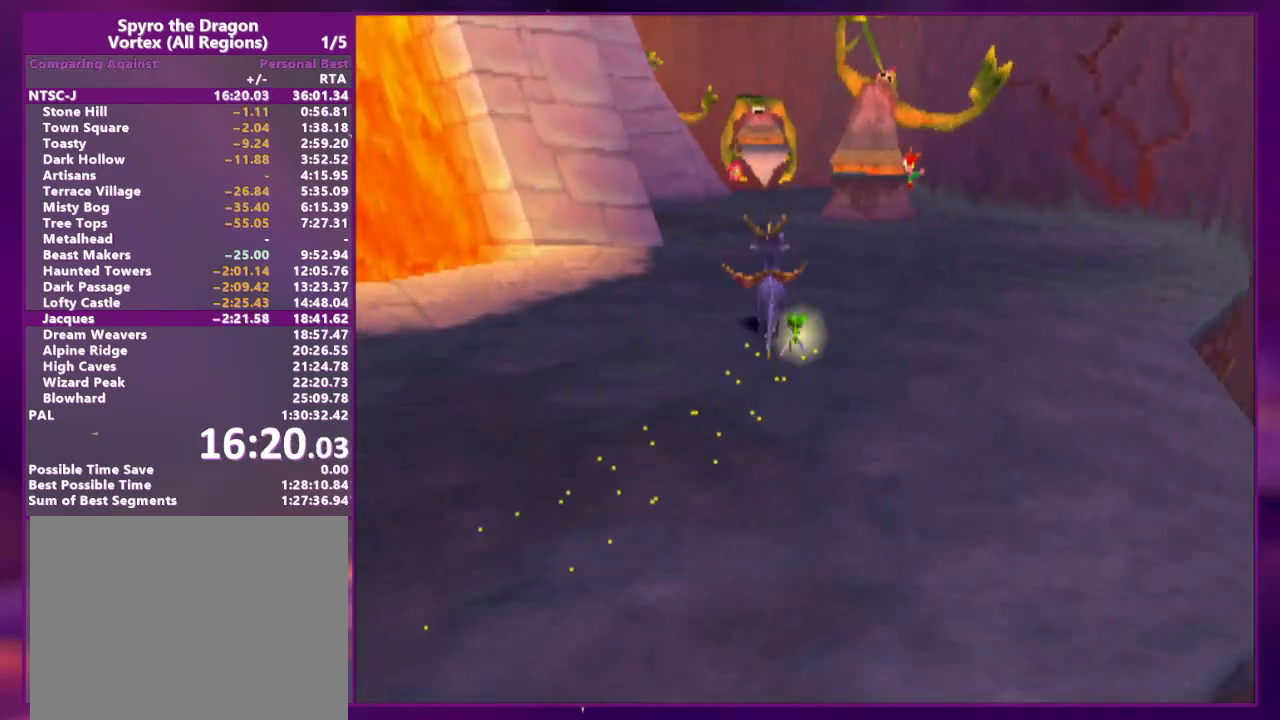
{"buttons": ["DPAD_UP"]}
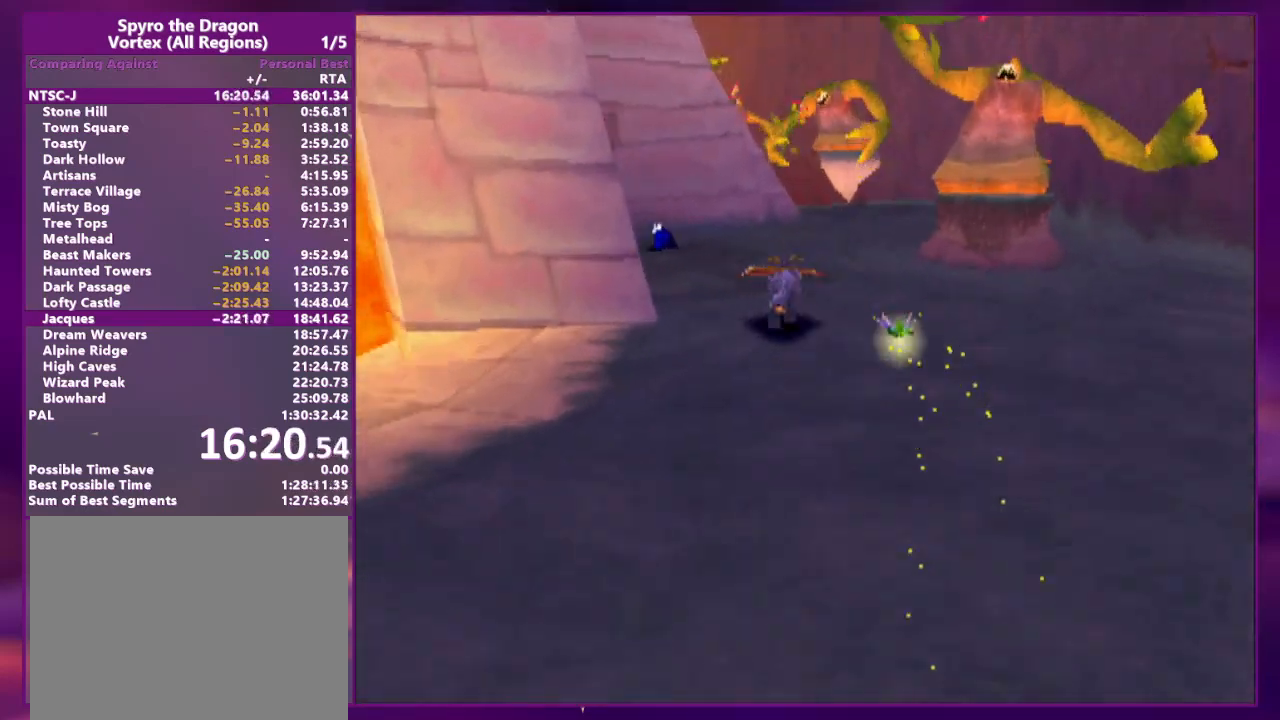
{"buttons": ["DPAD_UP"]}
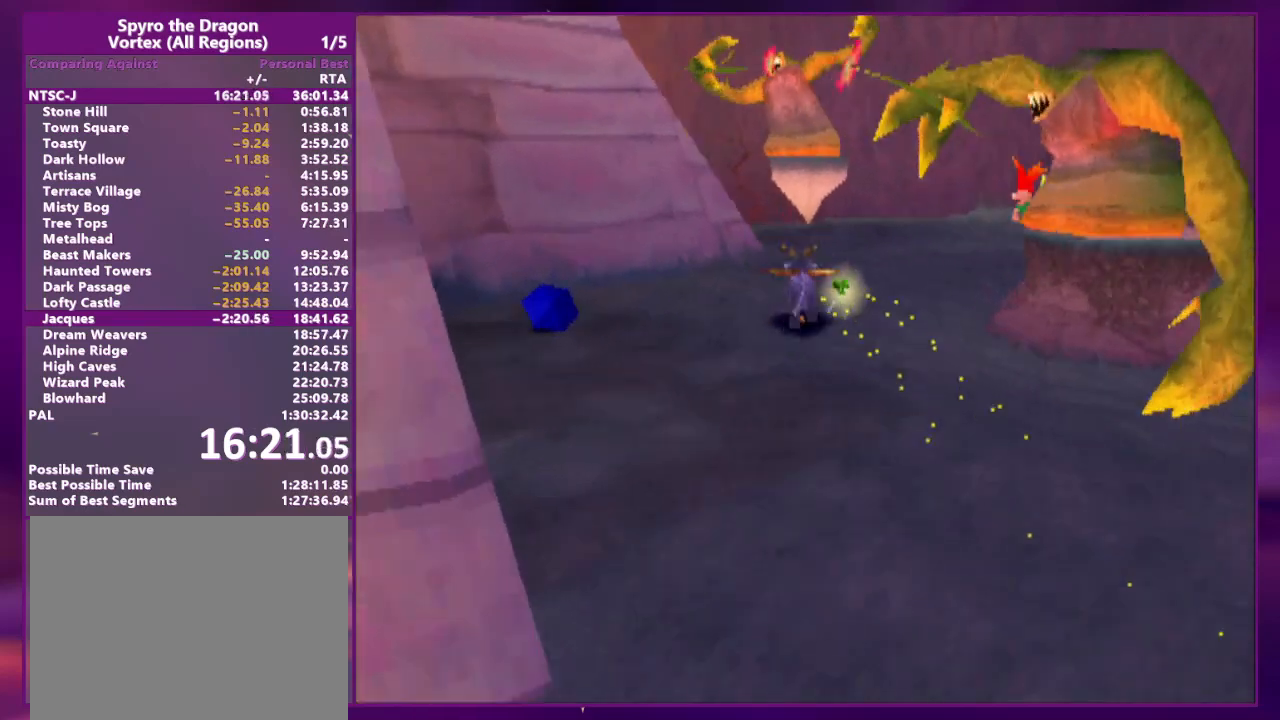
{"buttons": ["DPAD_UP", "DPAD_LEFT"]}
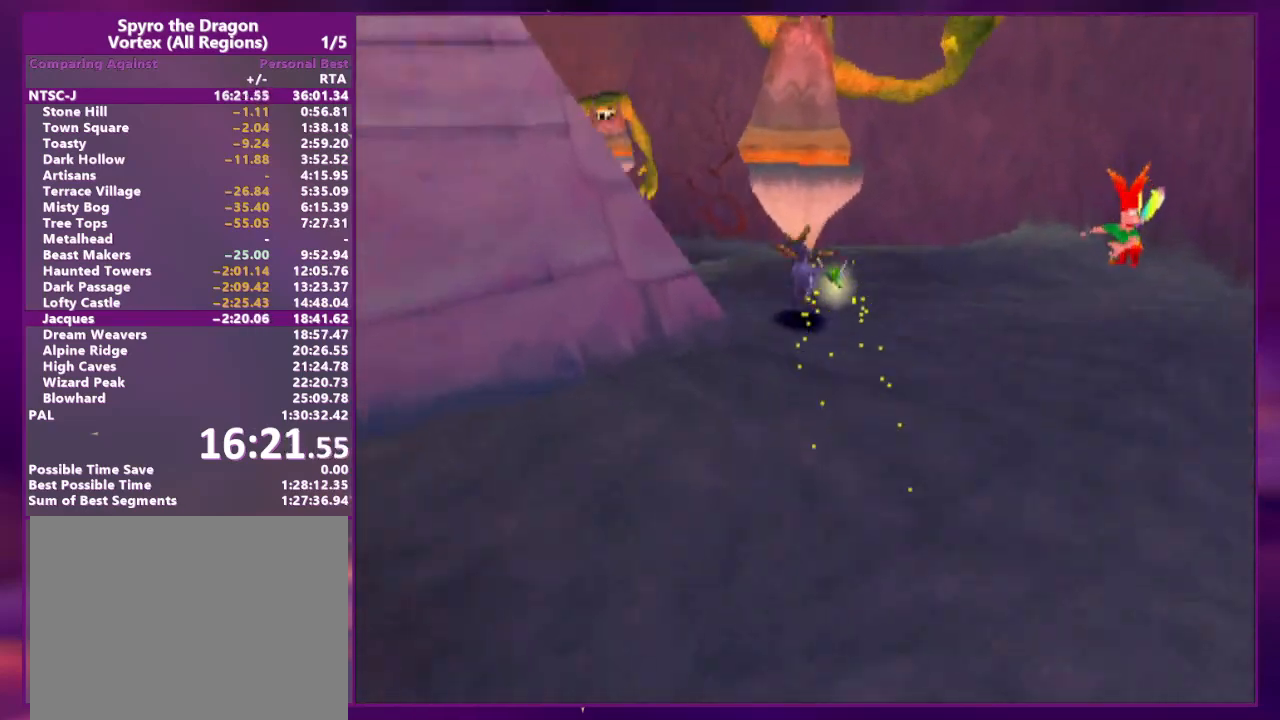
{"buttons": [], "events": [[200, "DPAD_LEFT", "up"], [500, "DPAD_UP", "up"]]}
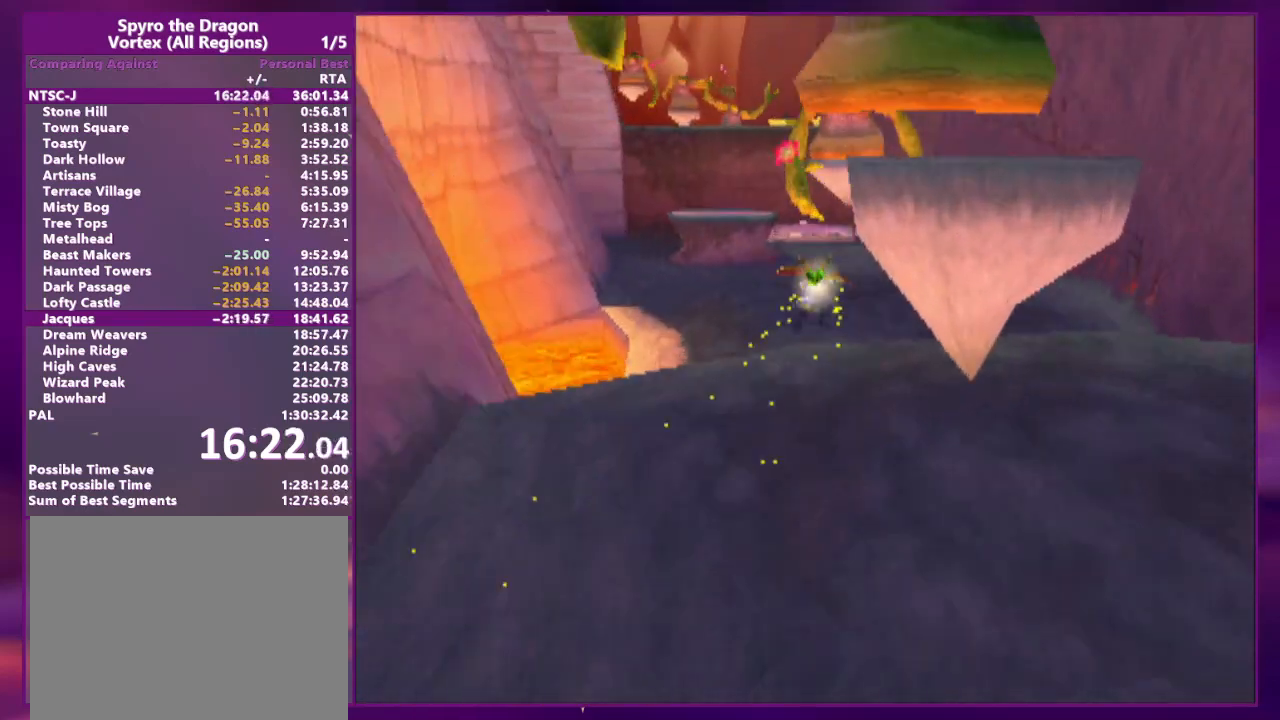
{"buttons": ["DPAD_UP"], "events": [[100, "DPAD_RIGHT", "down"], [100, "DPAD_UP", "down"], [200, "DPAD_RIGHT", "up"], [233, "DPAD_UP", "up"], [400, "DPAD_UP", "down"]]}
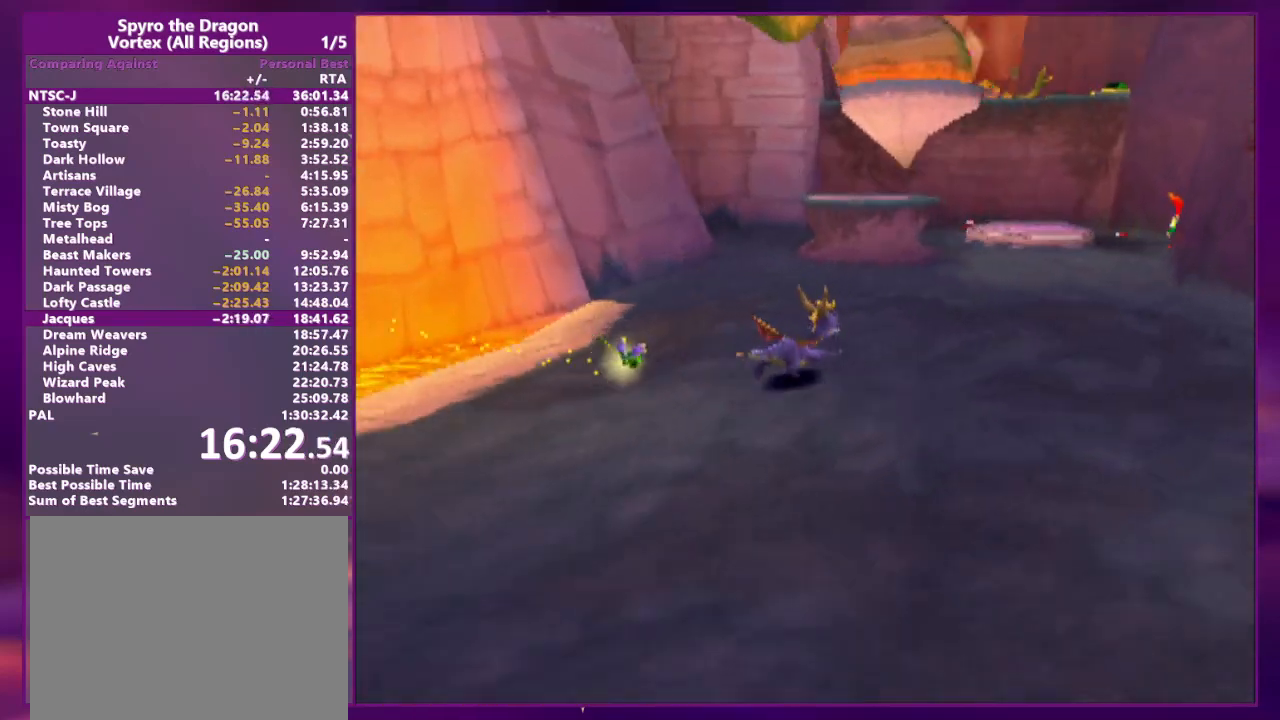
{"buttons": ["DPAD_UP", "DPAD_RIGHT"], "events": [[100, "DPAD_UP", "up"], [133, "DPAD_UP", "down"], [200, "DPAD_RIGHT", "down"]]}
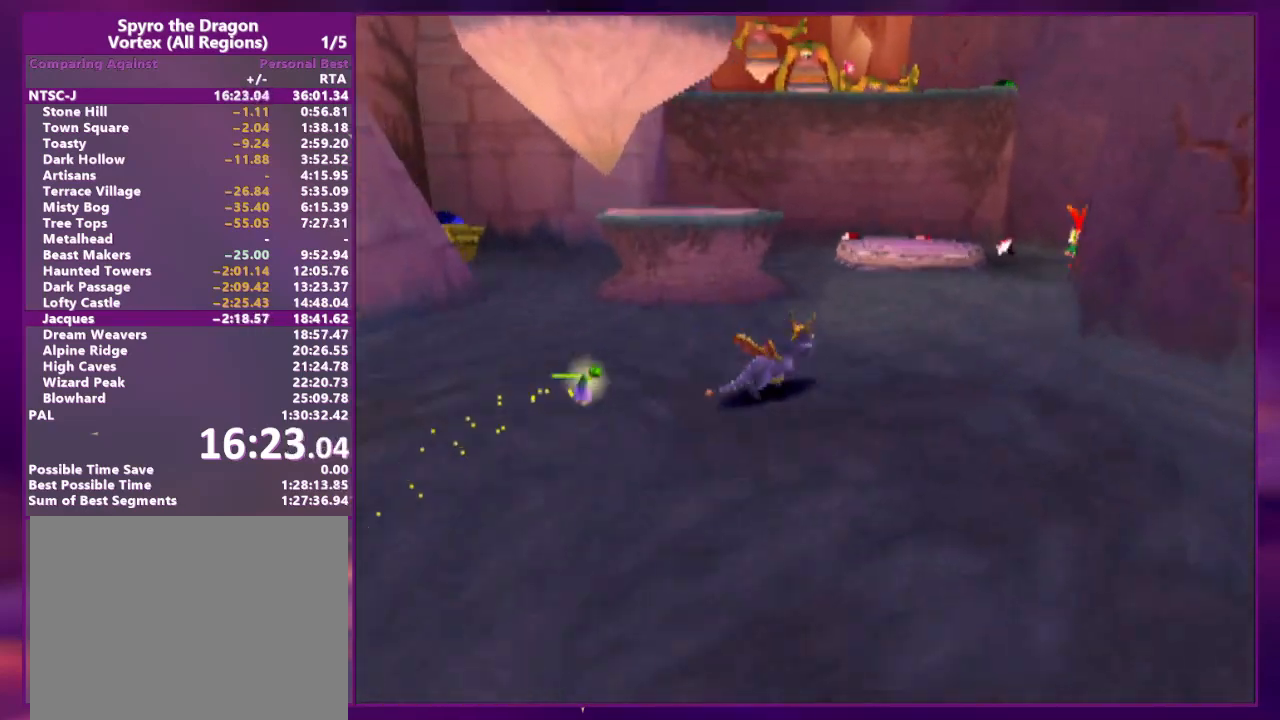
{"buttons": ["CIRCLE", "DPAD_UP"], "events": [[33, "DPAD_RIGHT", "up"], [33, "DPAD_UP", "up"], [133, "DPAD_UP", "down"], [167, "DPAD_RIGHT", "down"], [233, "DPAD_RIGHT", "up"], [400, "CIRCLE", "down"]]}
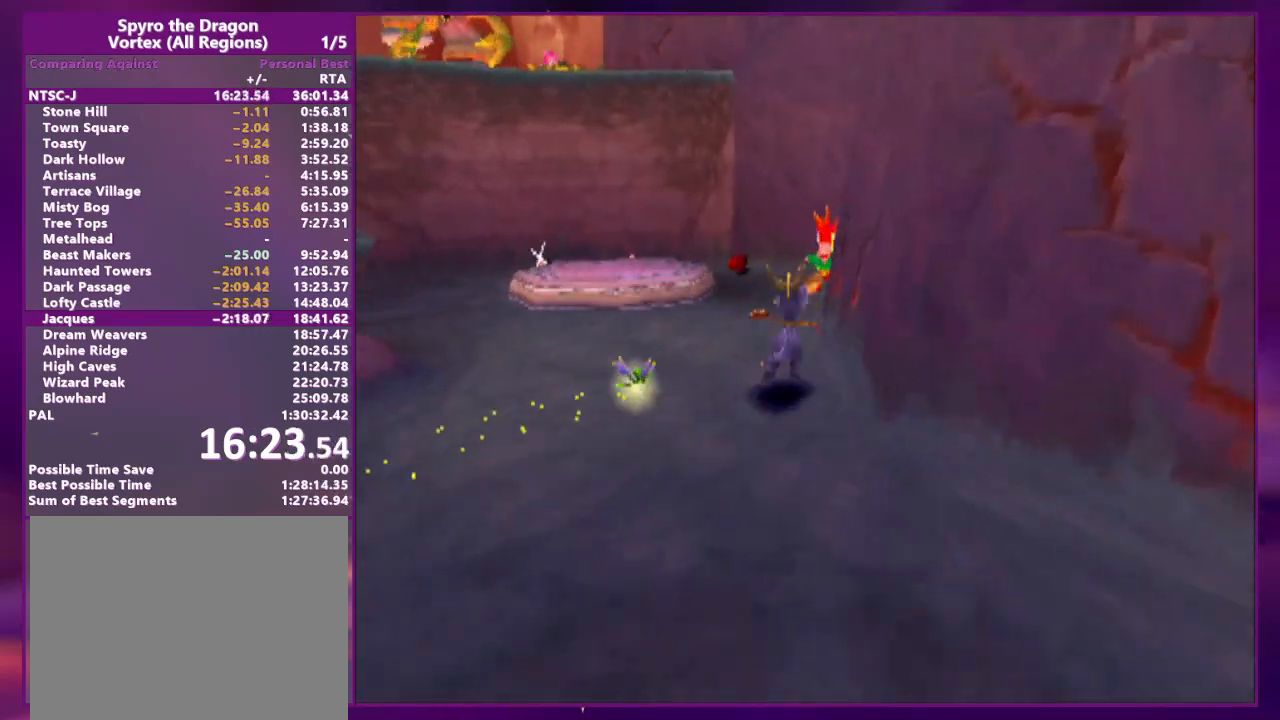
{"buttons": ["DPAD_UP", "DPAD_LEFT"], "events": [[33, "CIRCLE", "up"], [33, "DPAD_UP", "up"], [200, "DPAD_LEFT", "down"], [200, "DPAD_UP", "down"]]}
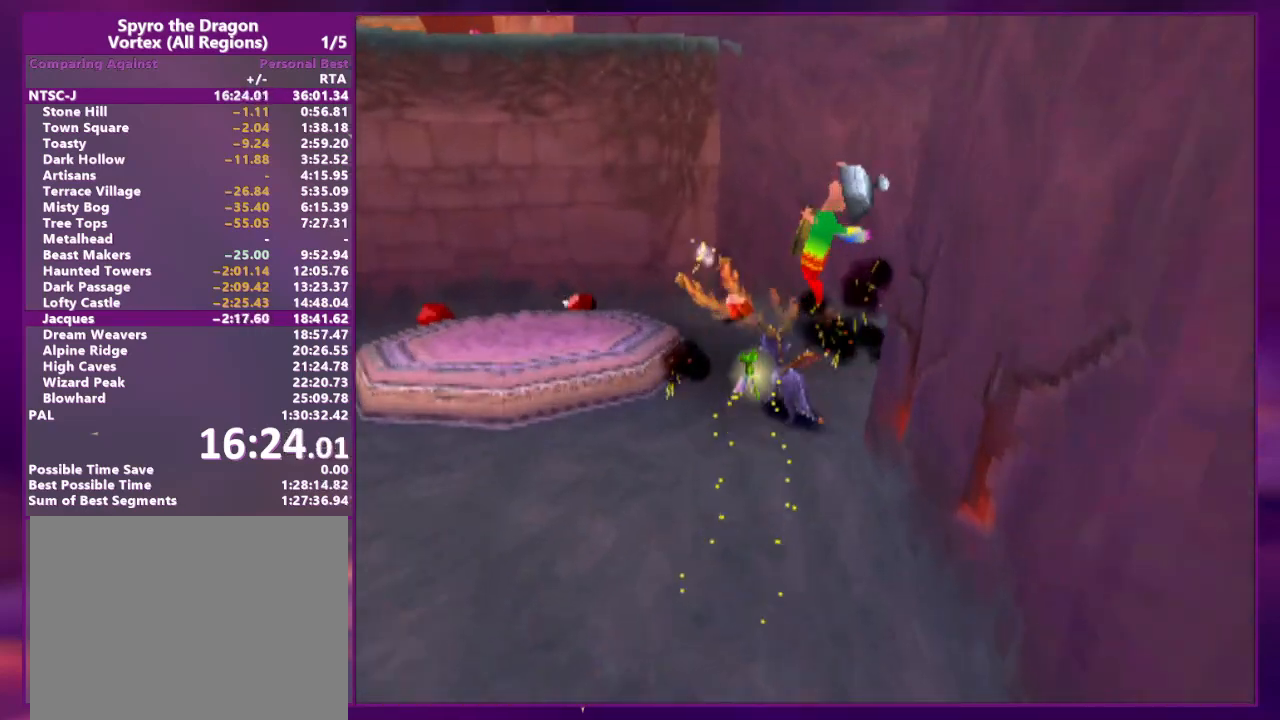
{"buttons": ["DPAD_UP"], "events": [[33, "DPAD_UP", "up"], [67, "DPAD_DOWN", "down"], [200, "DPAD_DOWN", "up"], [267, "DPAD_LEFT", "up"], [500, "DPAD_UP", "down"]]}
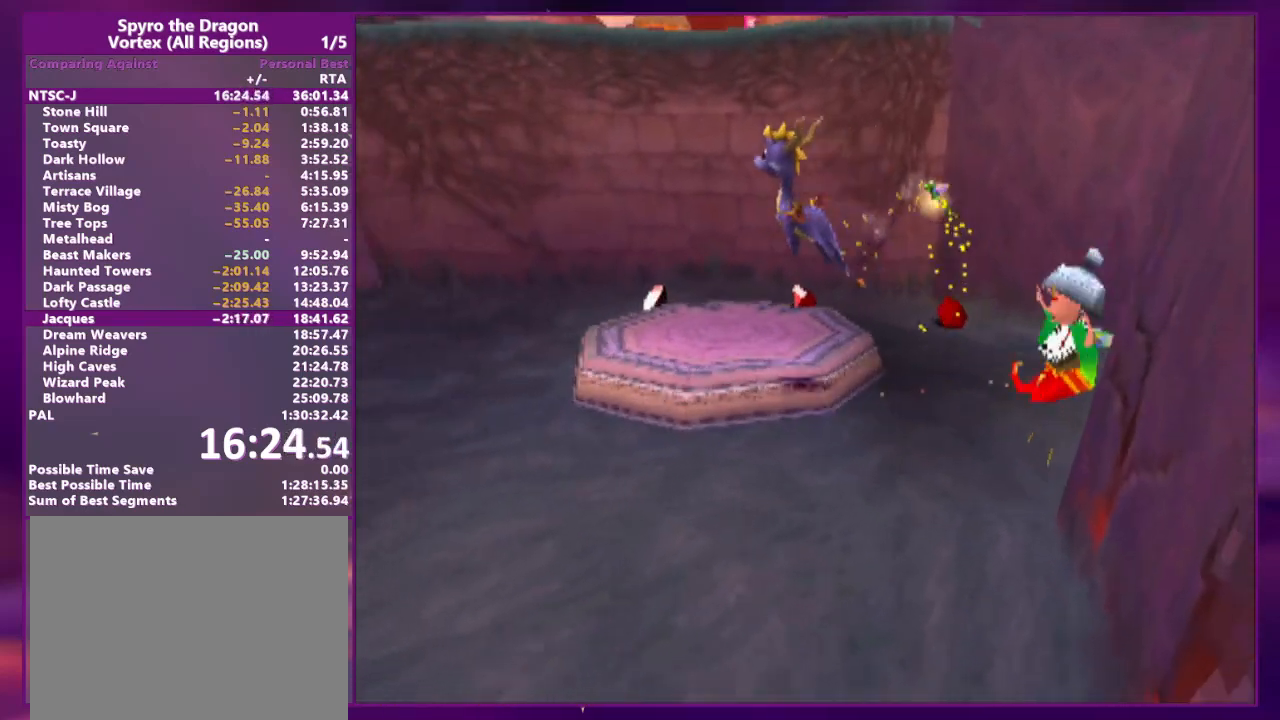
{"buttons": [], "events": [[100, "DPAD_UP", "up"]]}
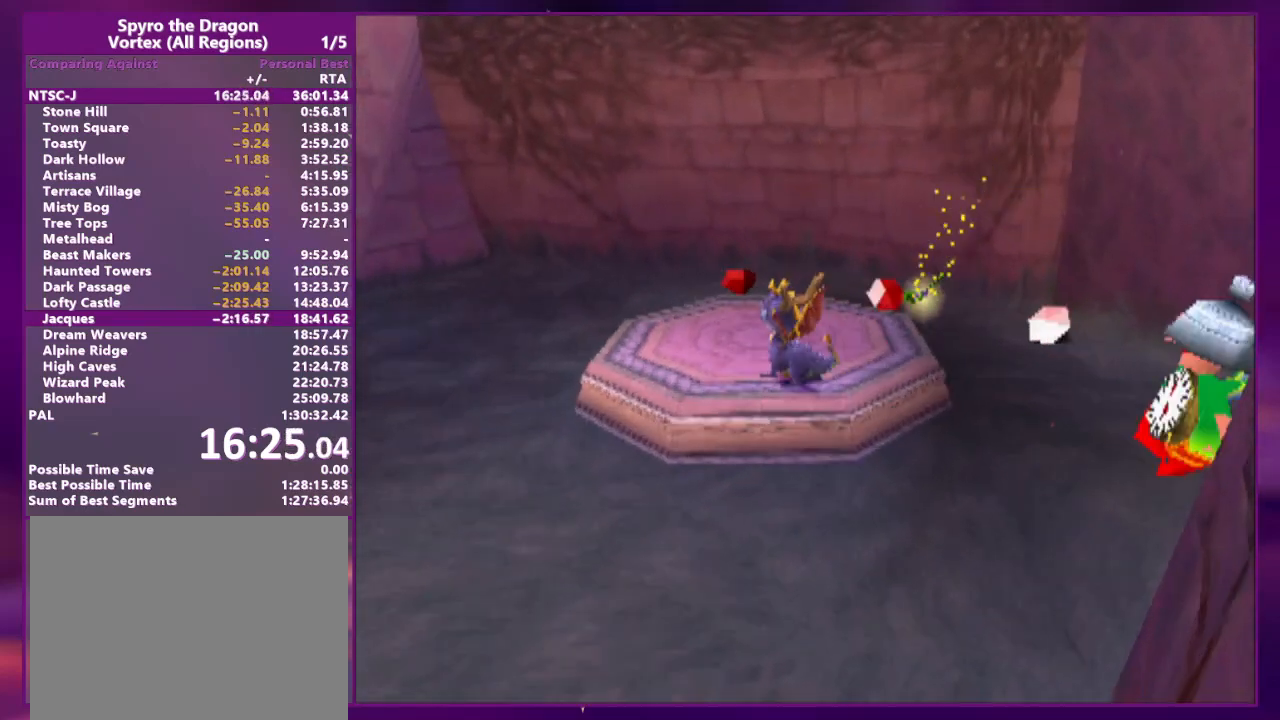
{"buttons": [], "events": [[367, "DPAD_UP", "down"], [500, "DPAD_UP", "up"]]}
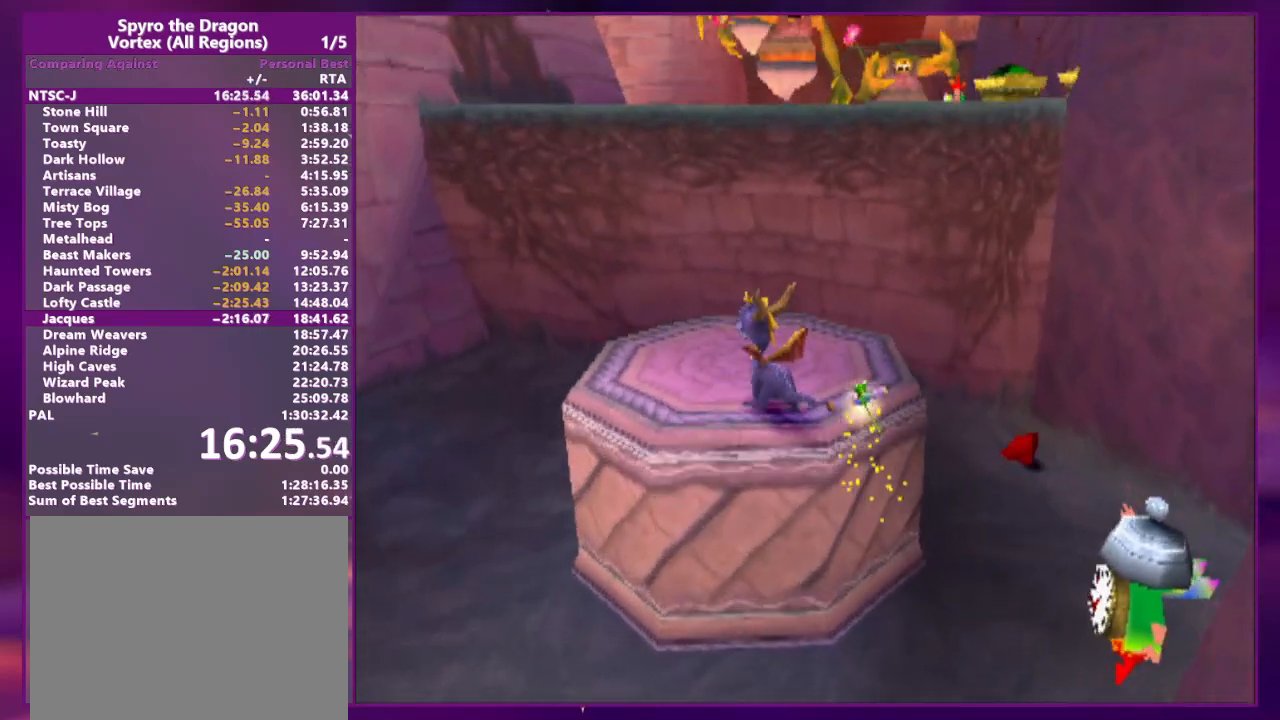
{"buttons": ["DPAD_UP"], "events": [[100, "DPAD_UP", "down"]]}
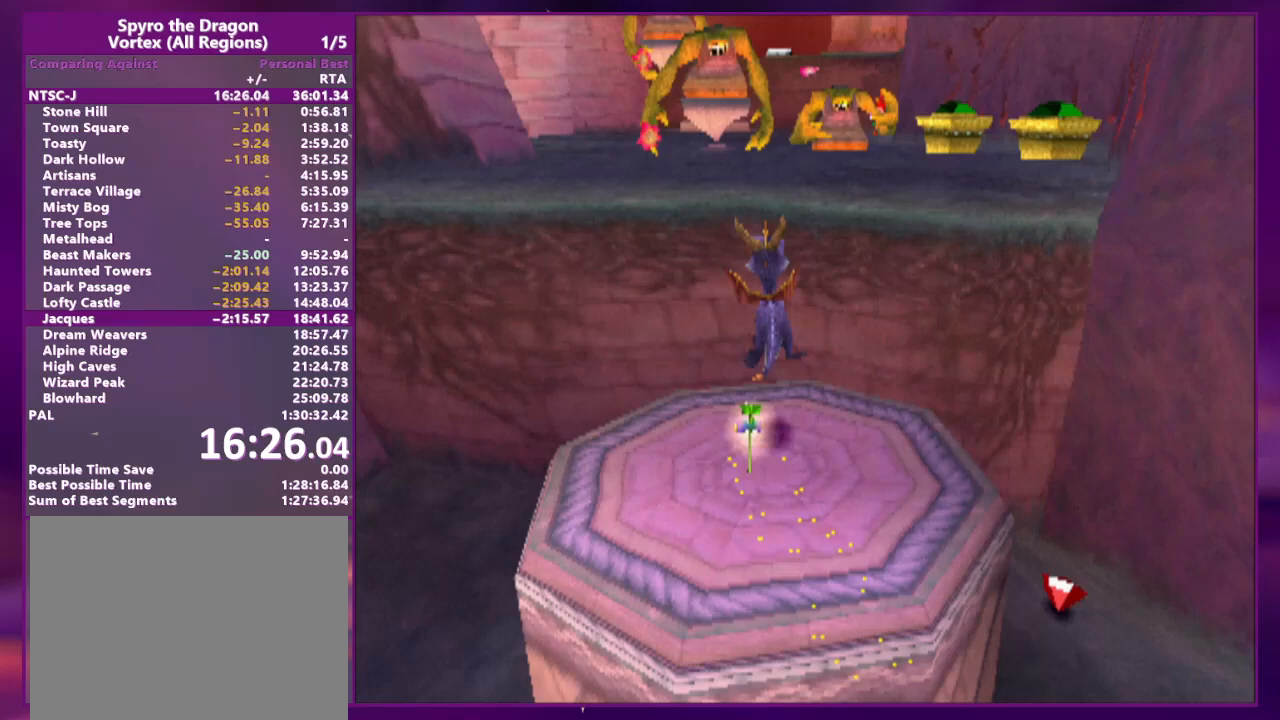
{"buttons": [], "events": [[267, "DPAD_LEFT", "down"], [367, "DPAD_UP", "up"], [400, "DPAD_LEFT", "up"]]}
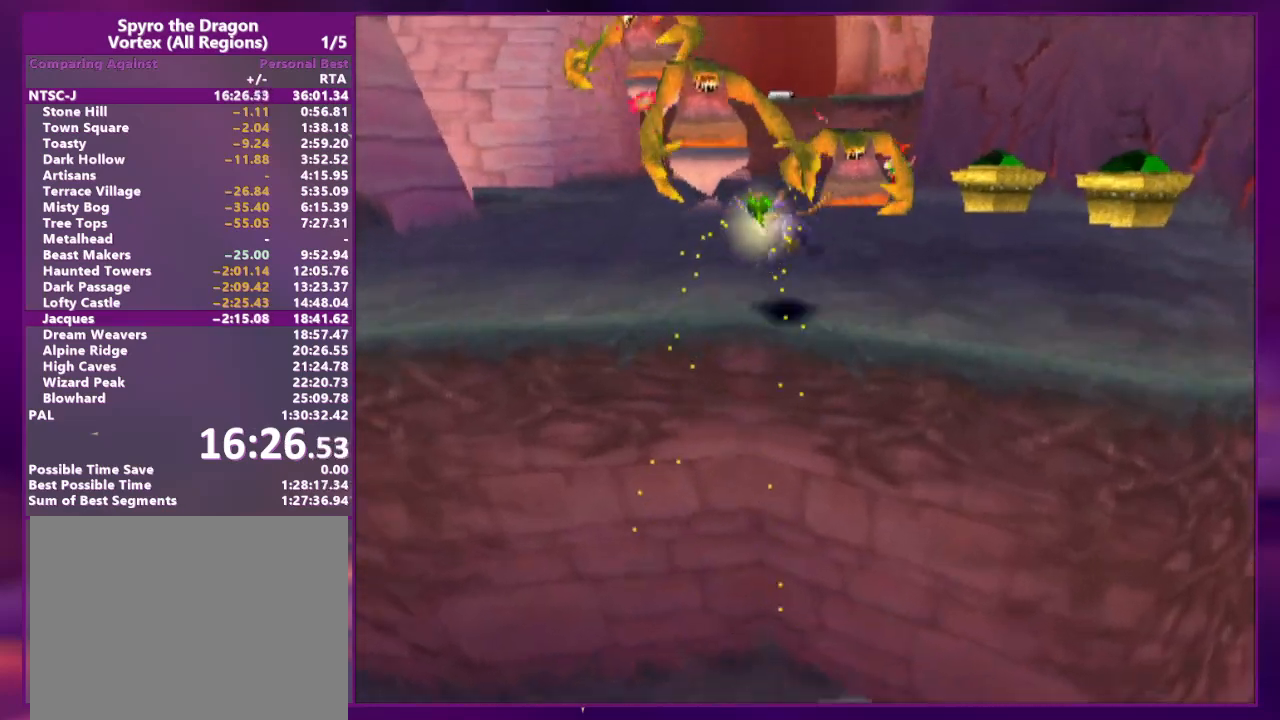
{"buttons": ["CIRCLE", "DPAD_UP"], "events": [[167, "DPAD_UP", "down"], [200, "DPAD_LEFT", "down"], [267, "CIRCLE", "down"], [333, "DPAD_LEFT", "up"]]}
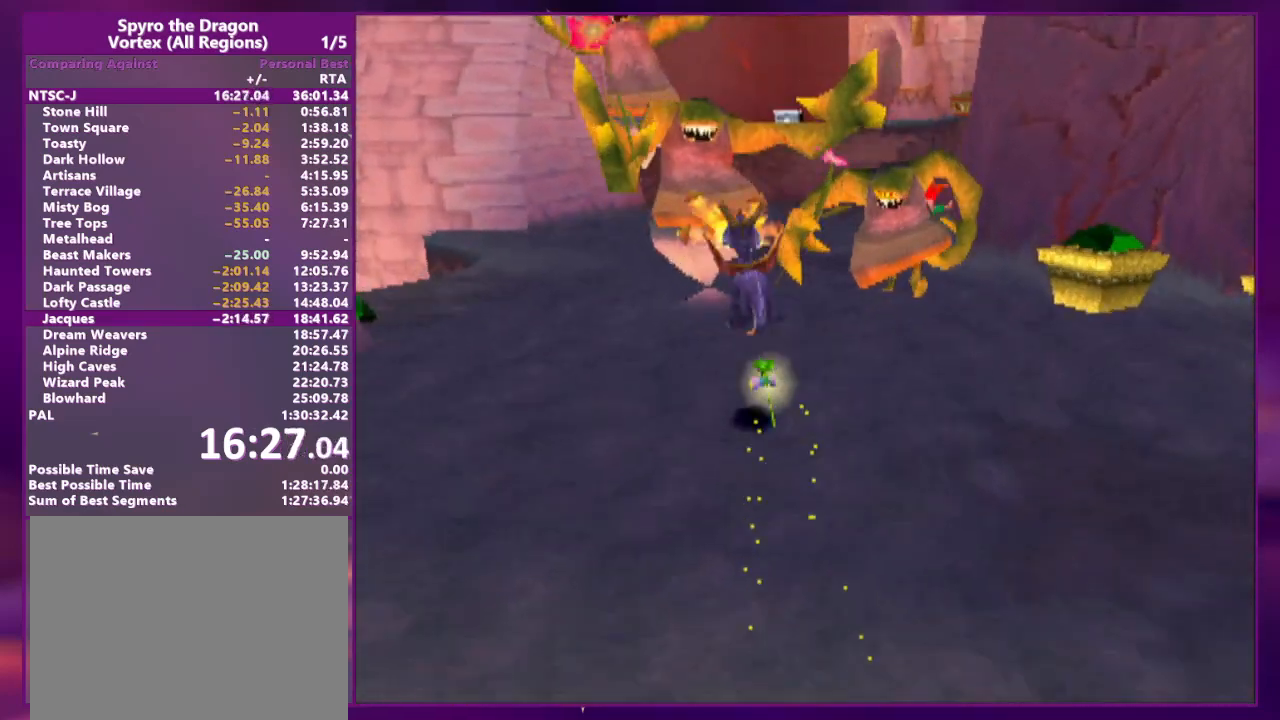
{"buttons": [], "events": [[33, "CIRCLE", "up"], [33, "DPAD_LEFT", "down"], [133, "DPAD_UP", "up"], [200, "DPAD_LEFT", "up"], [233, "DPAD_RIGHT", "down"], [267, "DPAD_UP", "down"], [300, "DPAD_RIGHT", "up"], [367, "DPAD_UP", "up"]]}